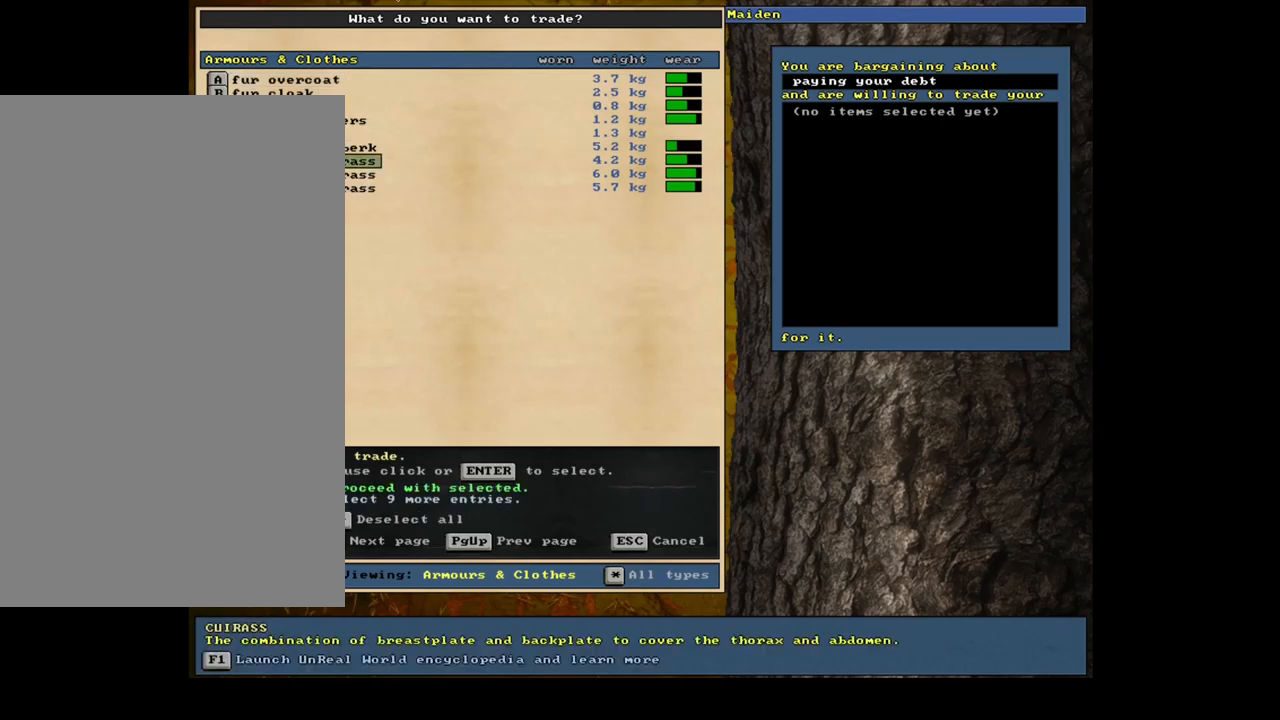
Gameplay with keyboard and mouse; each line is a JSON object with the keys and mouse buttons held at the frame after it. "events" lists presses ("down") and releases ("up") of ".", "/", "0", "1", "2", "3", "4", "5", "6", "7", "8", "9", "a", "alt_l", "alt_r", "b", "backslash", "backspace", "c", "caps_lock", "comma", "ctrl_l", "ctrl_r", "d", "down", "e", "equals", "escape", "f", "f1", "f10", "f11", "f12", "f2", "f3", "f4", "f5", "f6", "f7", "f8", "f9", "g", "h", "i", "j", "k", "l", "lbracket", "left", "m", "minus", "n", "num0", "num1", "num2", "num3", "num4", "num5", "num7", "num8", "num9", "o", "p", "q", "quote", "r", "rbracket", "return", "right", "s", "semicolon", "shift_l", "shift_r", "space", "super", "t", "tab", "tilde", "u", "up", "v", "w", "x", "y", "z", "mouse_left", "mouse_wheel", "mouse_right", "mouse_mb4" and "mouse_mb5" between this image and that frame as [ms after this image, input, new state], when the widget could be followed in between. "mouse_left", "mouse_wheel", "mouse_right", "mouse_mb4", "mouse_mb5" = the "left", "wheel", "right", "mb4", "mb5" buttons of the "mouse" list. No other keys are recorded. "wheel" means that the mouse wheel is clicked or scrolled. Mouse movement is not recorded. Not read: num6.
{"keys": [], "mouse": [], "events": [[84, "down", "down"], [150, "down", "up"], [217, "down", "down"], [317, "down", "up"]]}
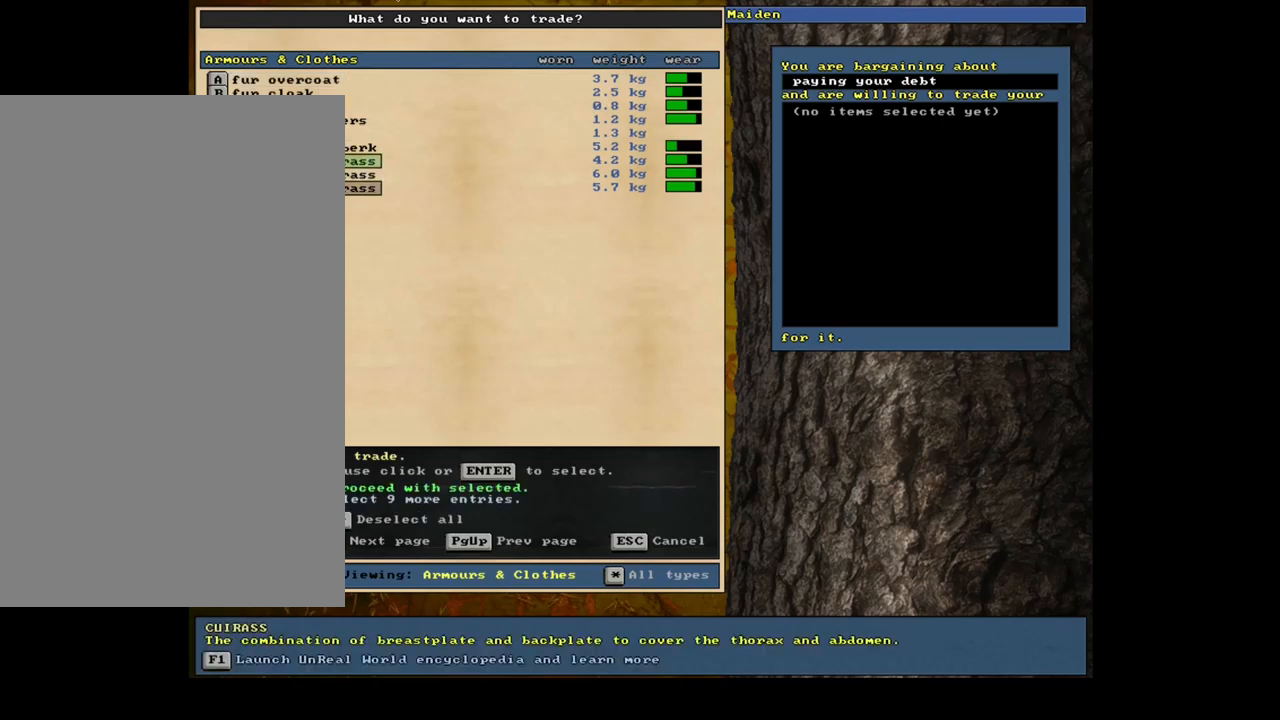
{"keys": ["return"], "mouse": [], "events": [[450, "return", "down"]]}
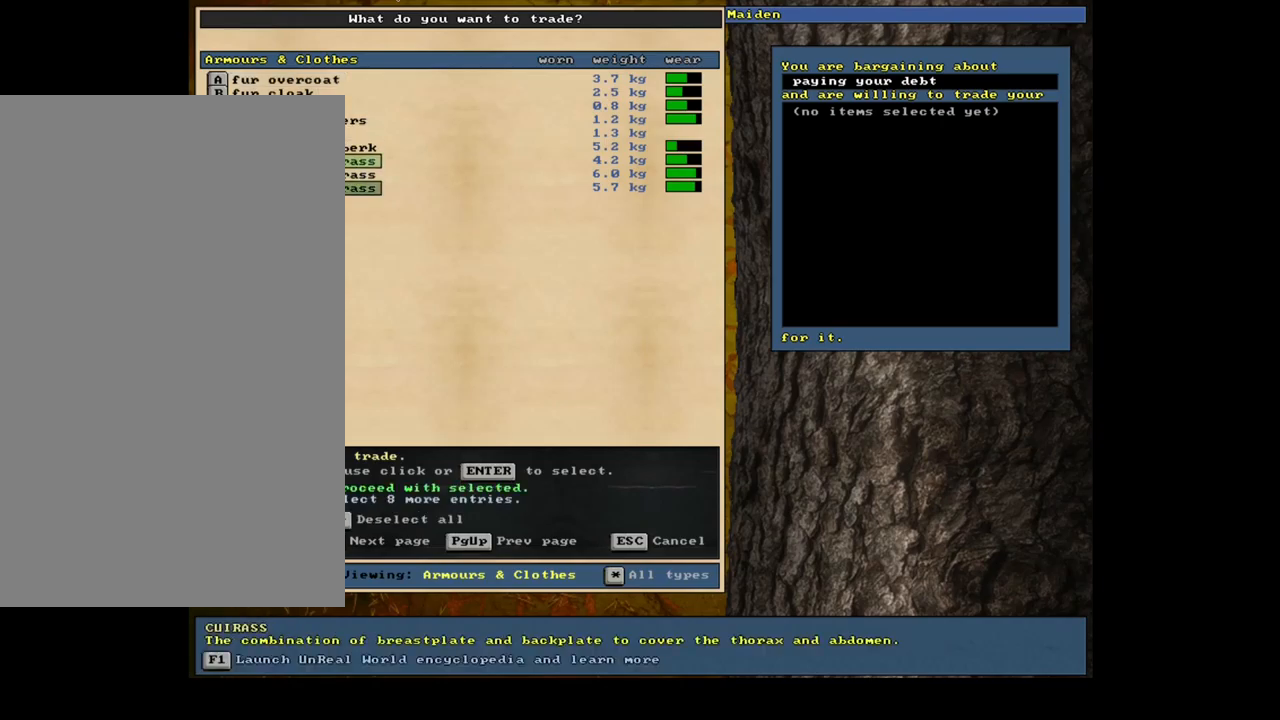
{"keys": [], "mouse": [], "events": [[67, "return", "up"]]}
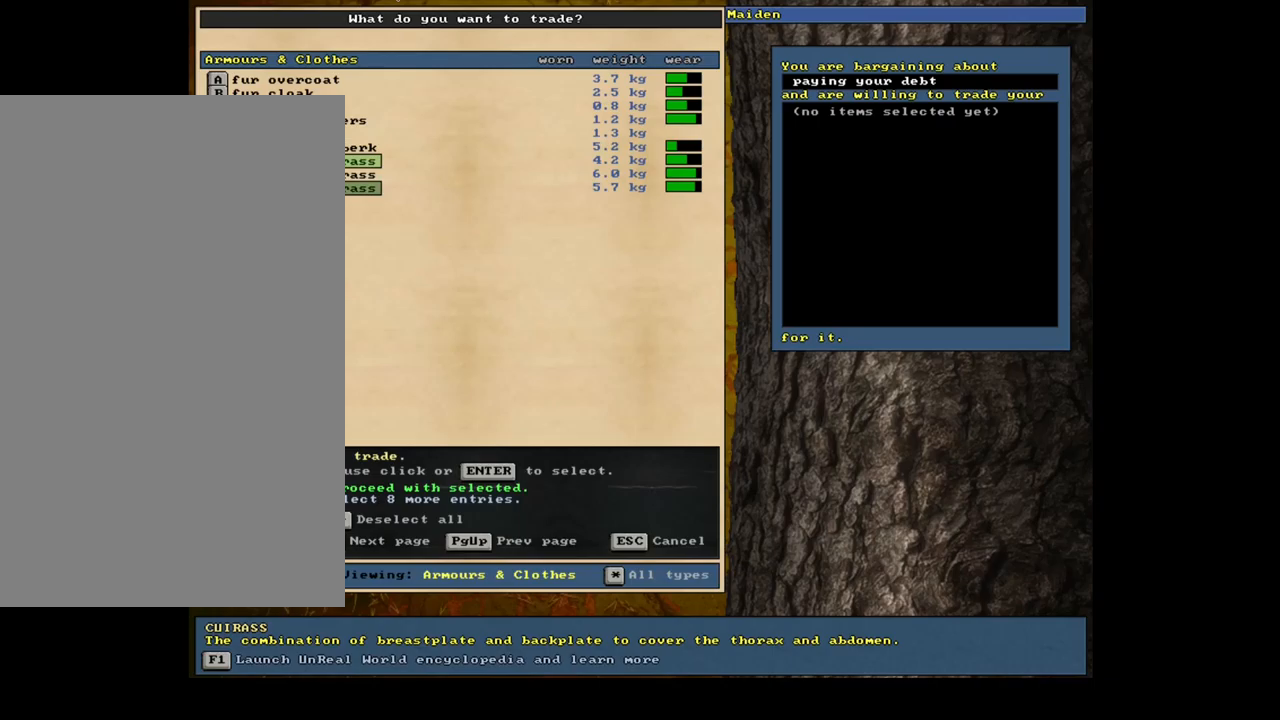
{"keys": [], "mouse": [], "events": [[50, "space", "down"], [167, "space", "up"]]}
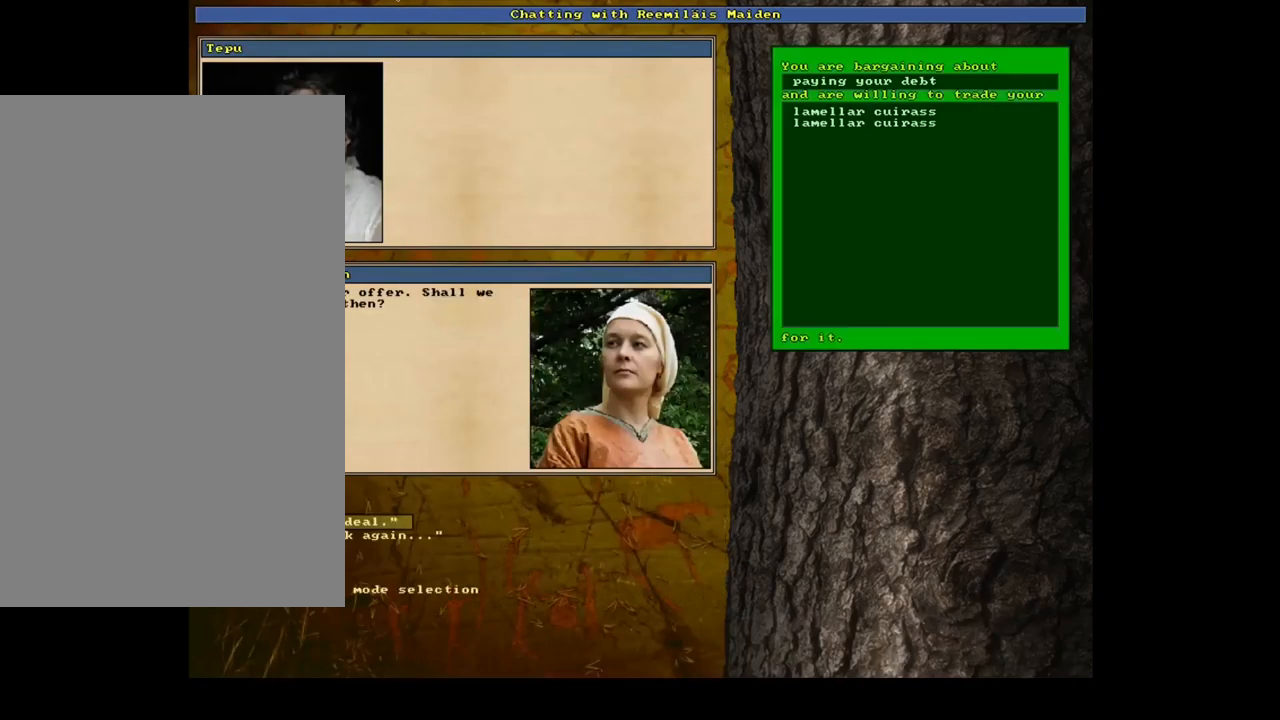
{"keys": [], "mouse": [], "events": []}
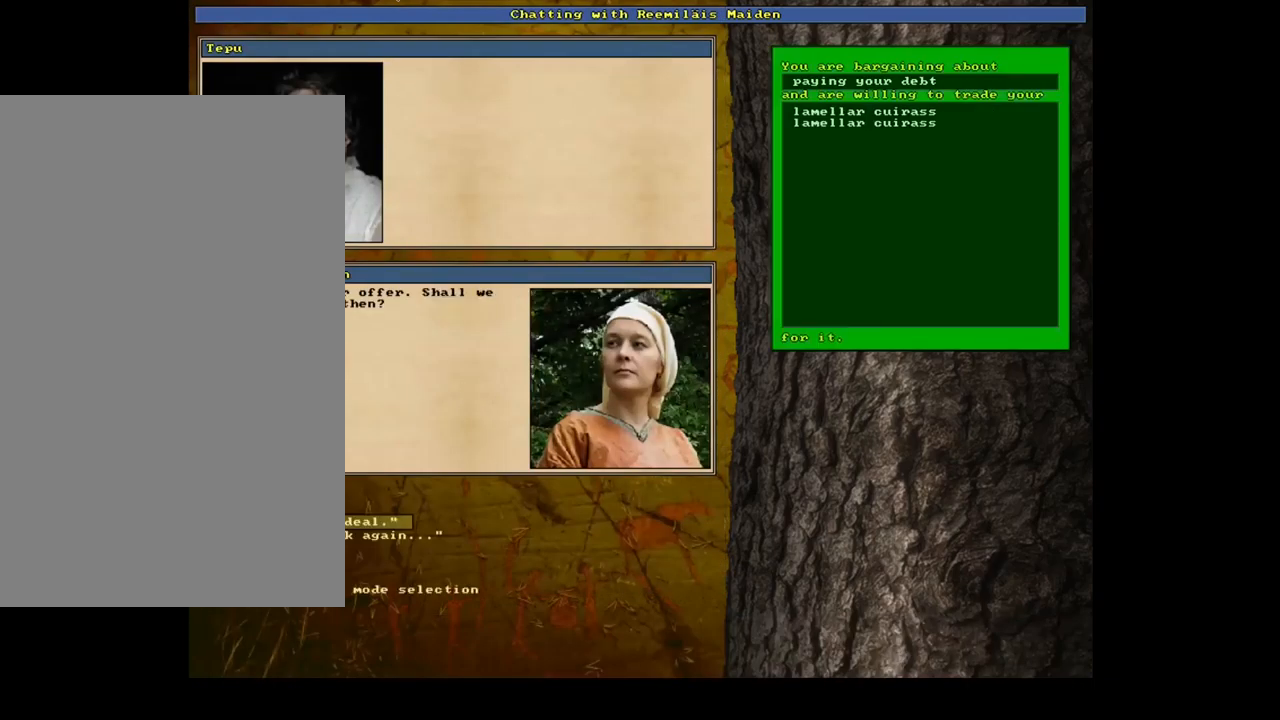
{"keys": [], "mouse": [], "events": [[267, "2", "down"], [400, "2", "up"]]}
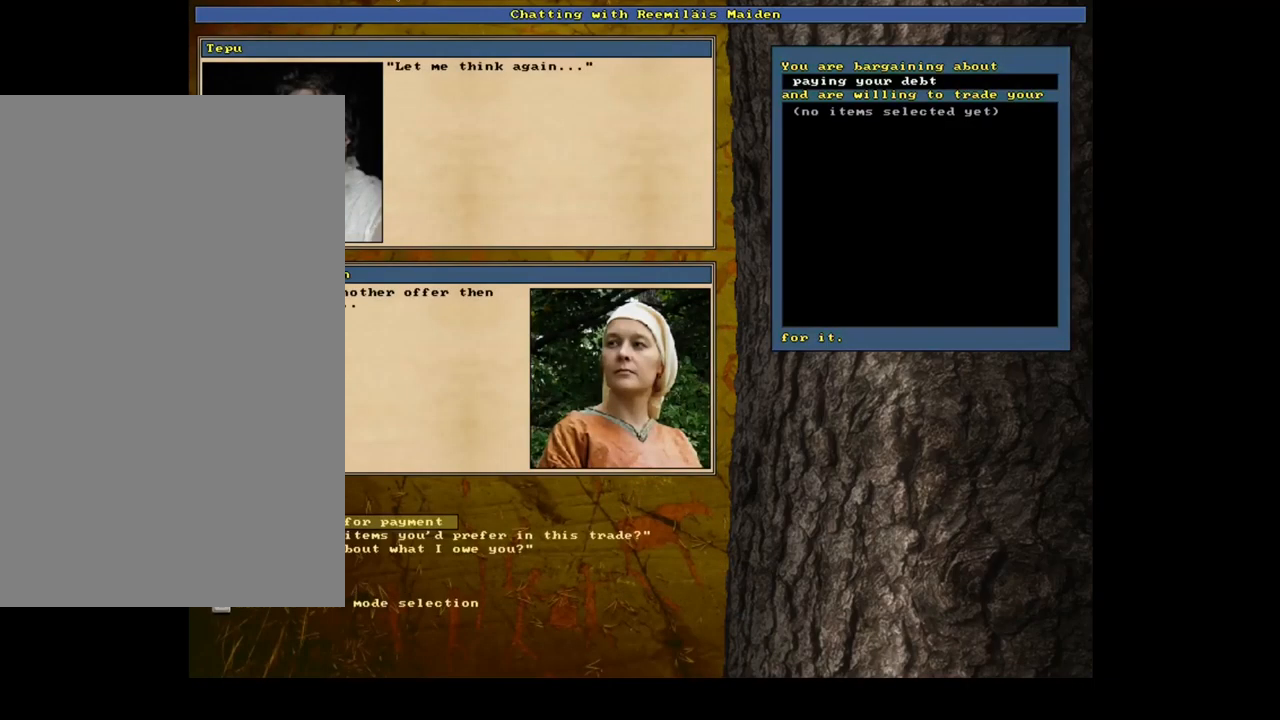
{"keys": [], "mouse": [], "events": [[400, "return", "down"], [500, "return", "up"]]}
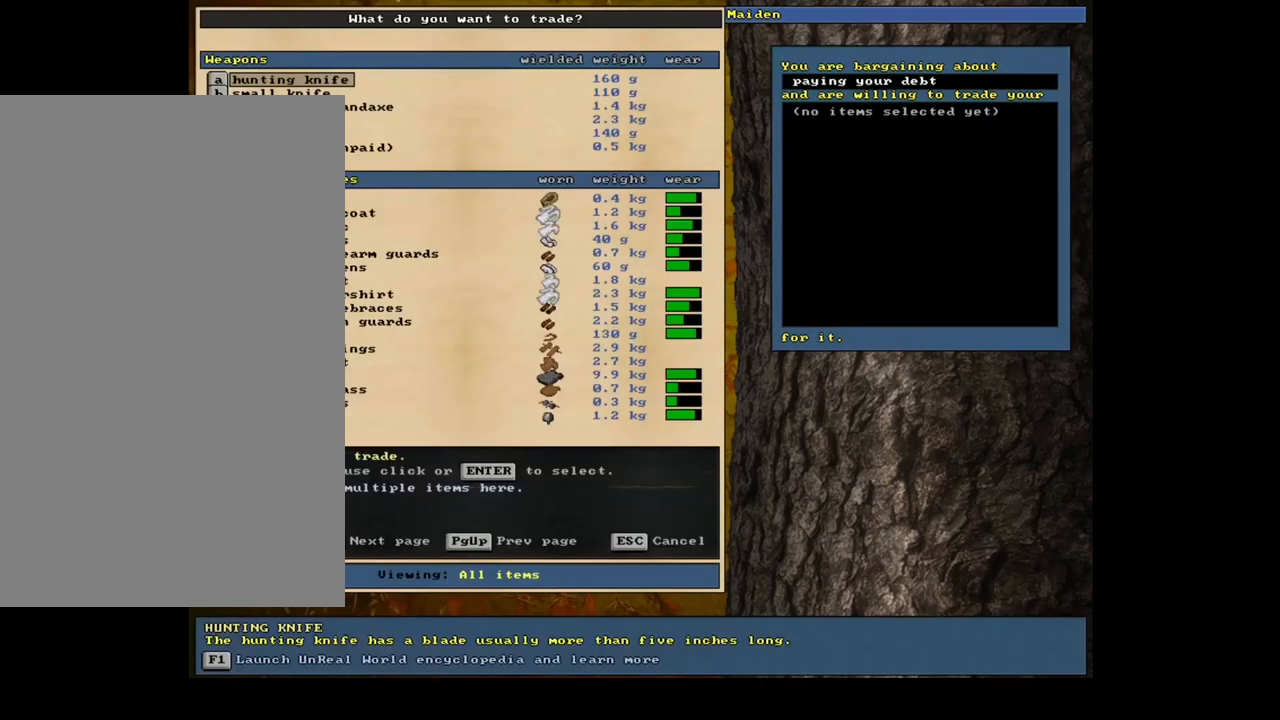
{"keys": ["tab"], "mouse": [], "events": [[500, "tab", "down"]]}
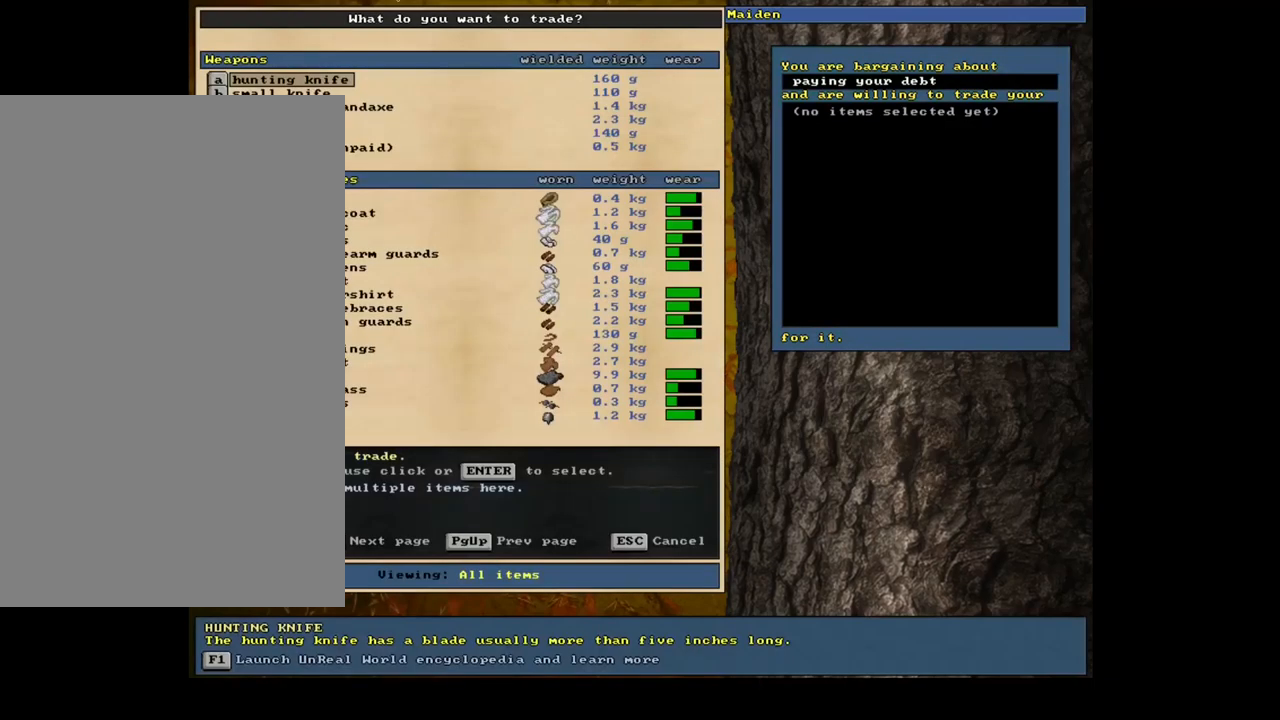
{"keys": [], "mouse": [], "events": [[117, "tab", "up"], [283, "a", "down"], [400, "a", "up"]]}
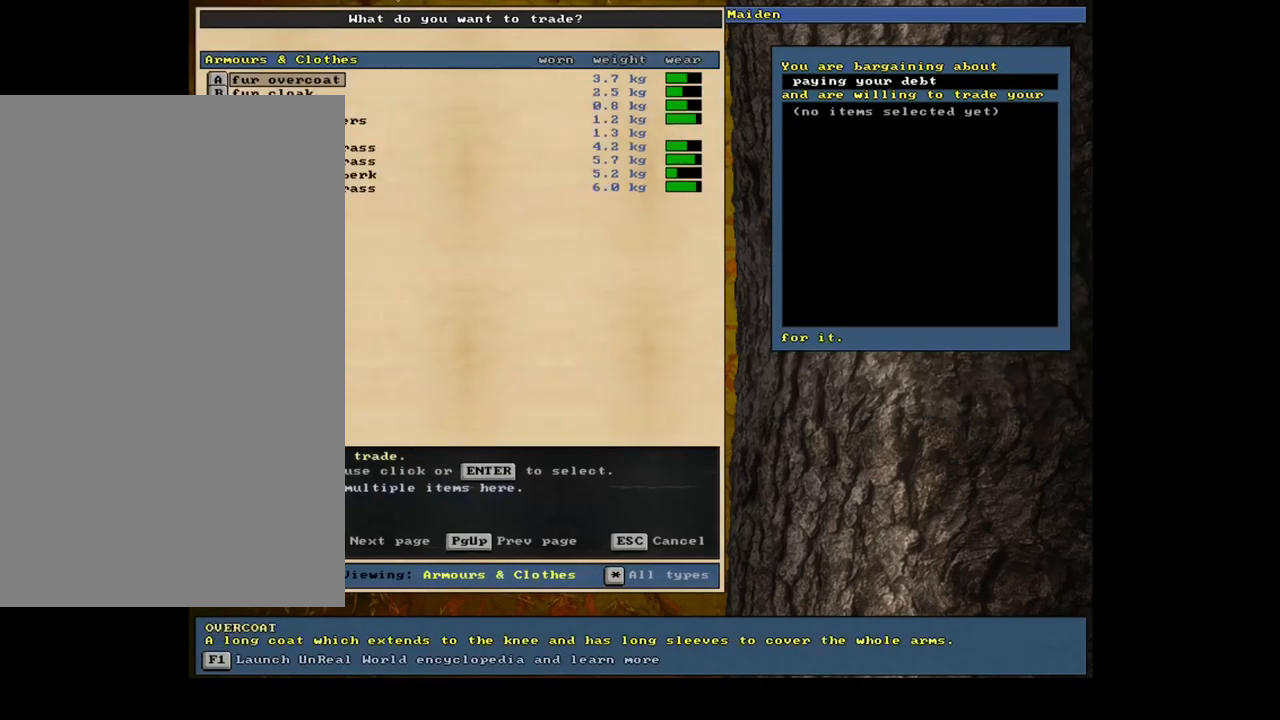
{"keys": [], "mouse": [], "events": []}
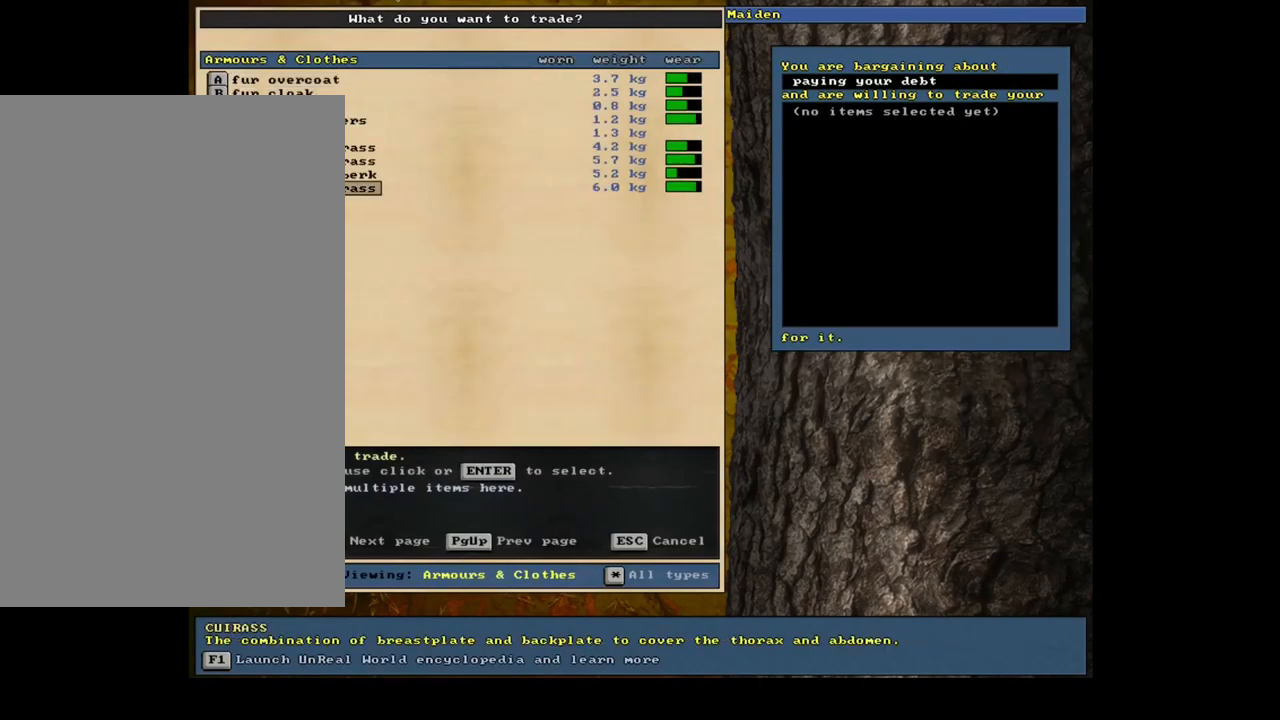
{"keys": [], "mouse": [], "events": [[217, "up", "down"], [300, "up", "up"], [433, "up", "down"], [483, "up", "up"]]}
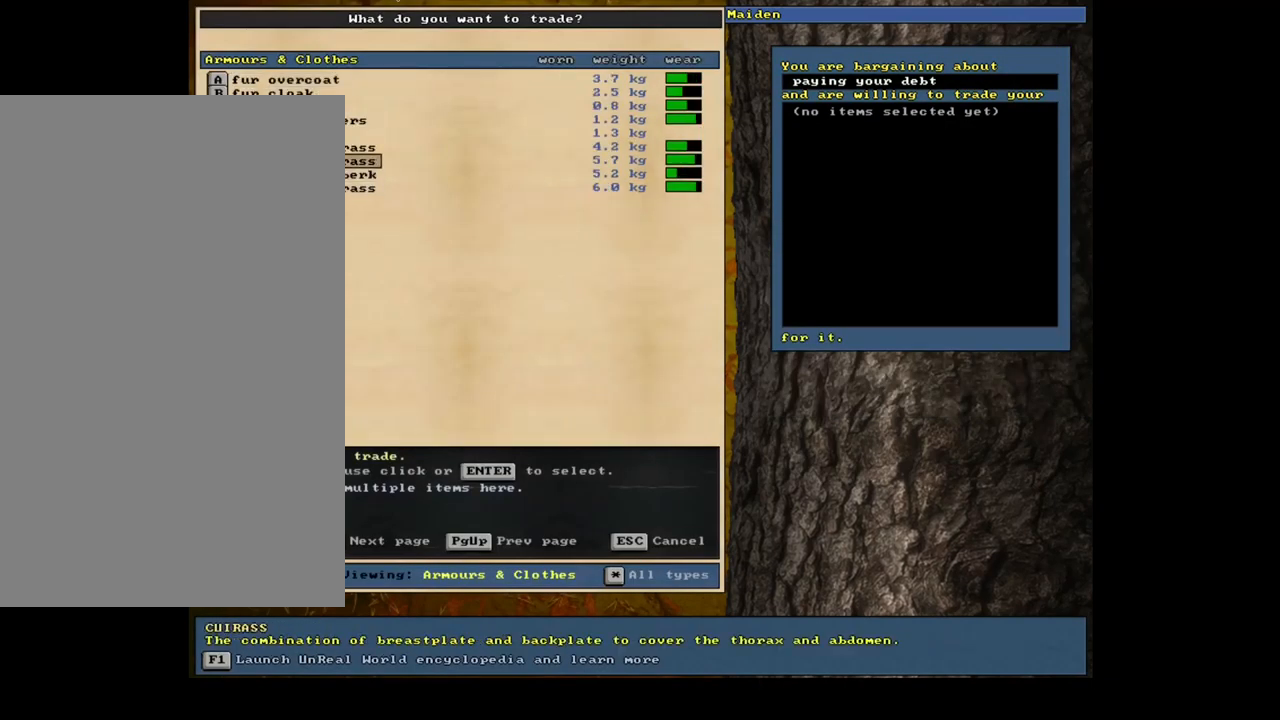
{"keys": [], "mouse": [], "events": []}
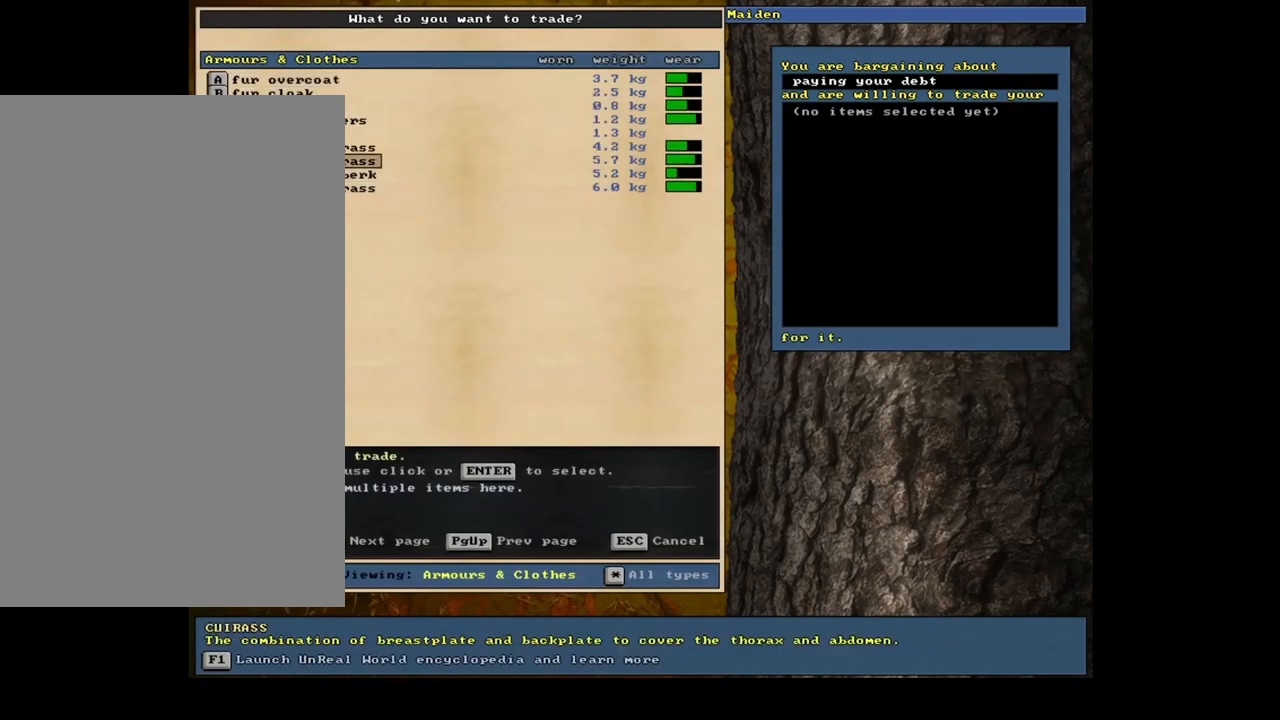
{"keys": [], "mouse": [], "events": [[384, "up", "down"], [484, "up", "up"]]}
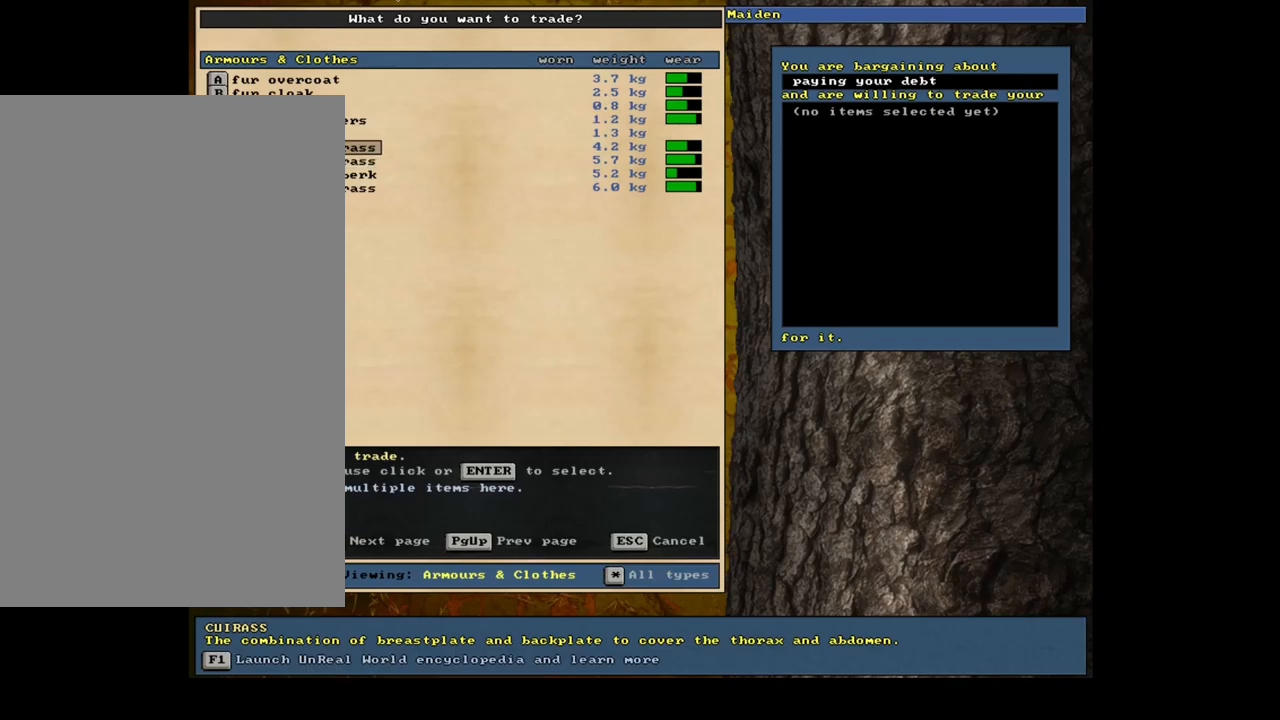
{"keys": [], "mouse": [], "events": [[300, "return", "down"], [400, "return", "up"]]}
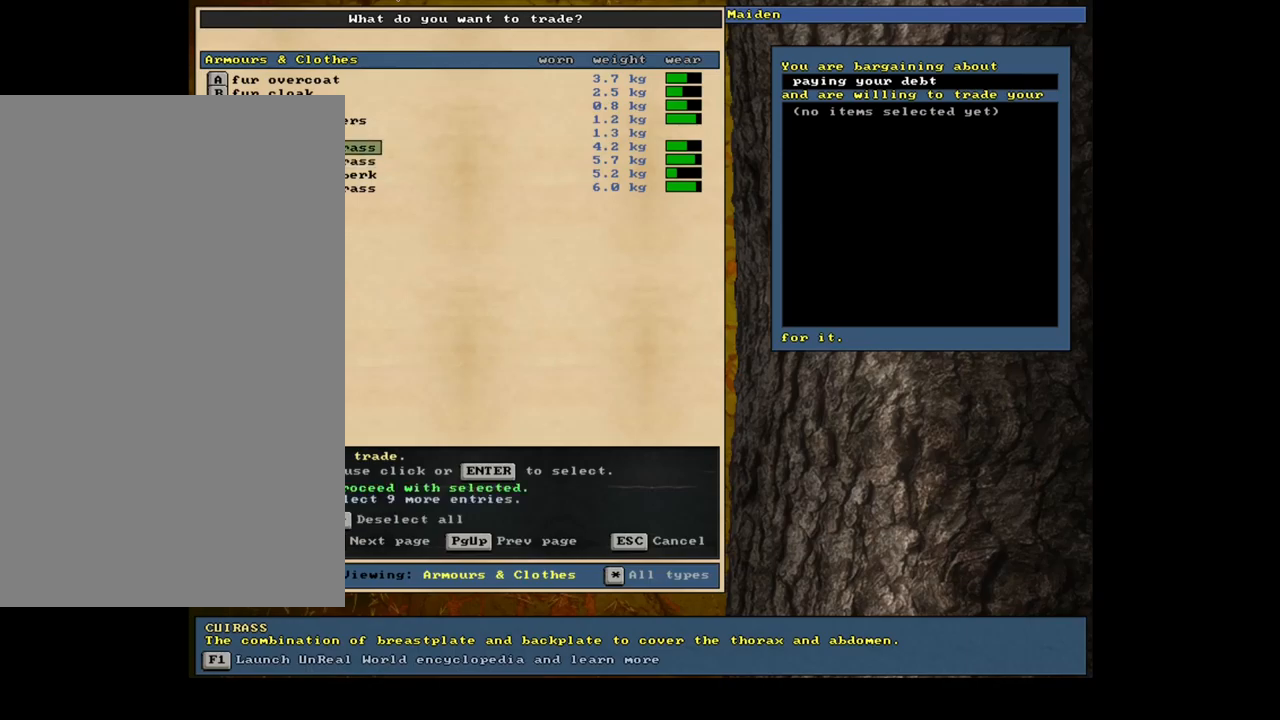
{"keys": [], "mouse": [], "events": [[150, "space", "down"], [250, "space", "up"]]}
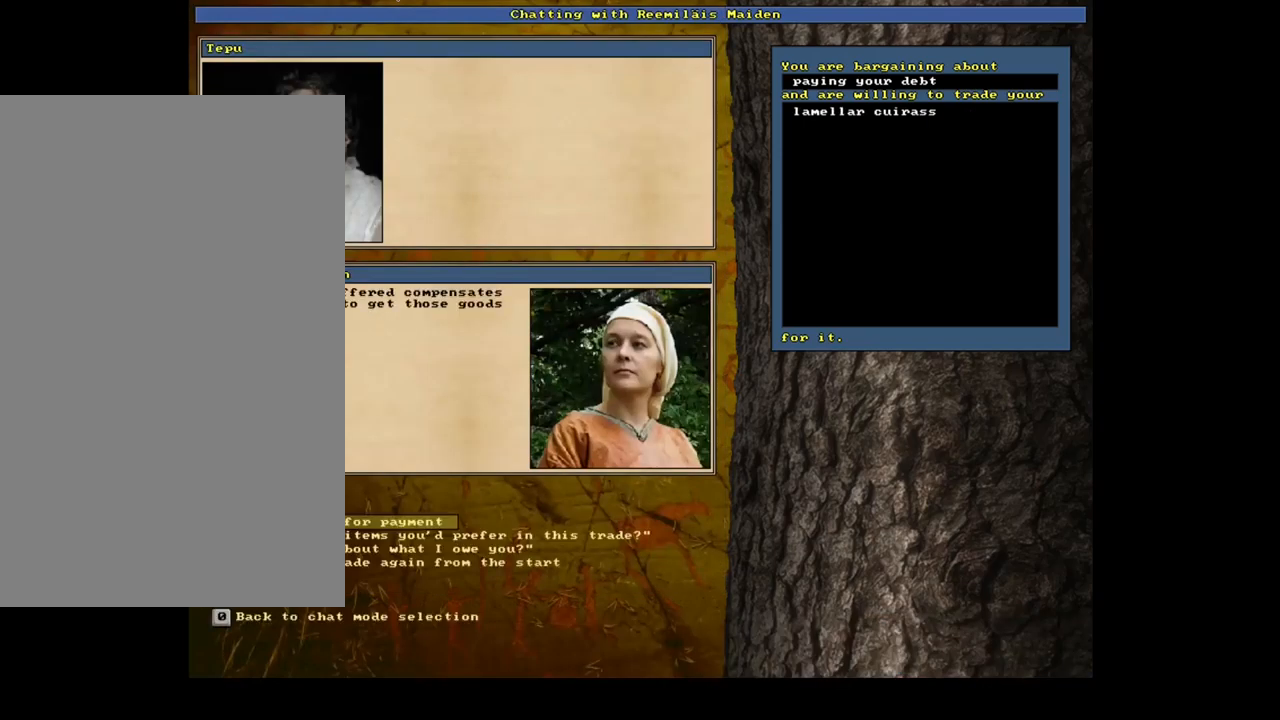
{"keys": [], "mouse": [], "events": []}
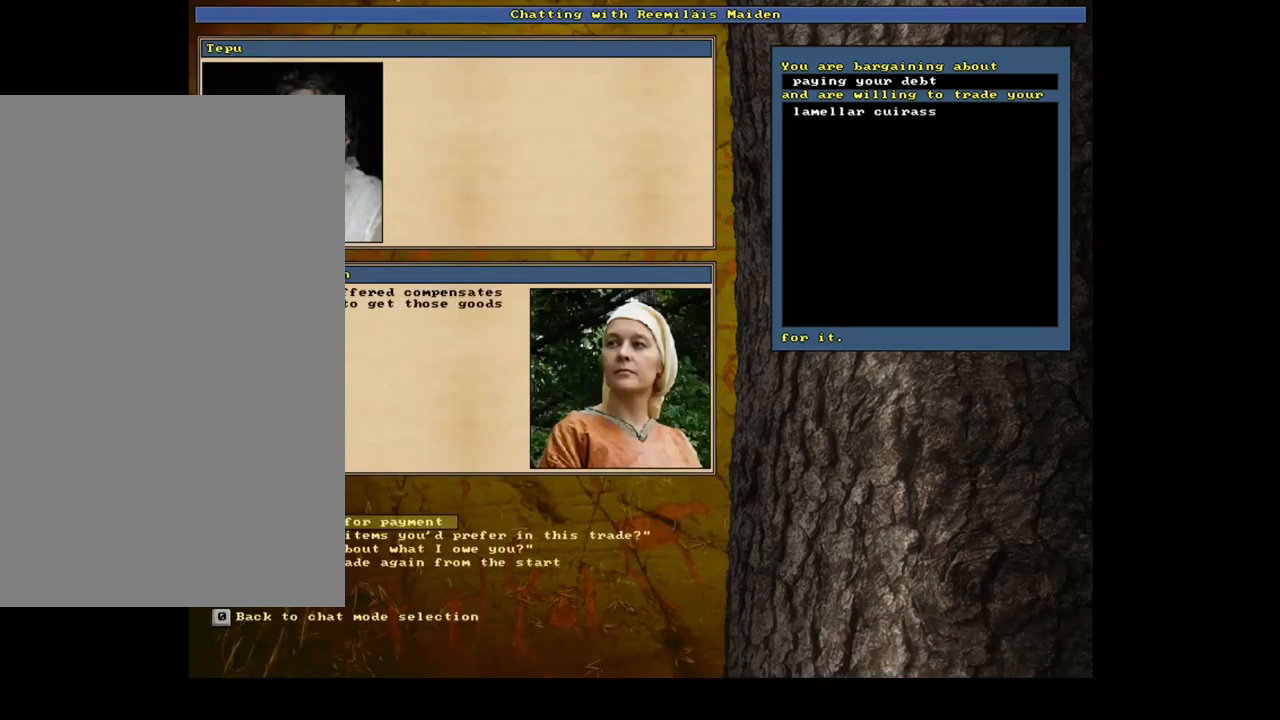
{"keys": [], "mouse": [], "events": [[284, "down", "down"], [450, "down", "up"]]}
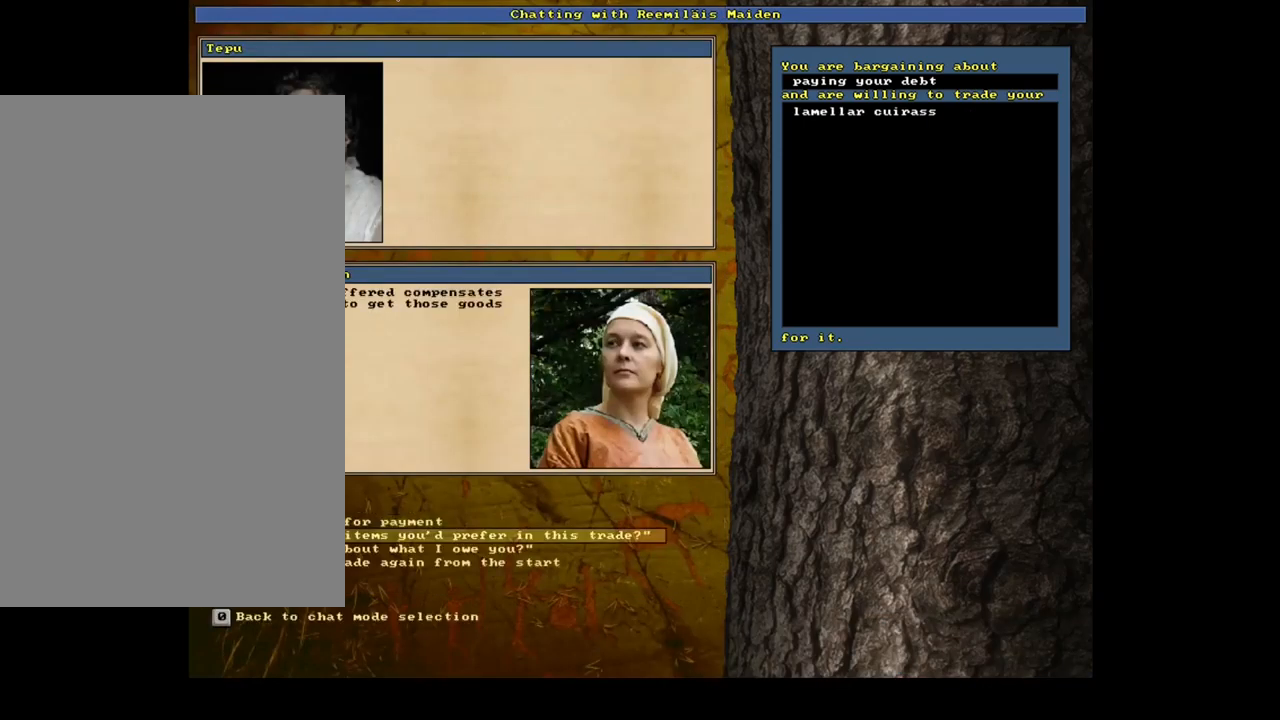
{"keys": [], "mouse": [], "events": [[184, "return", "down"], [284, "return", "up"]]}
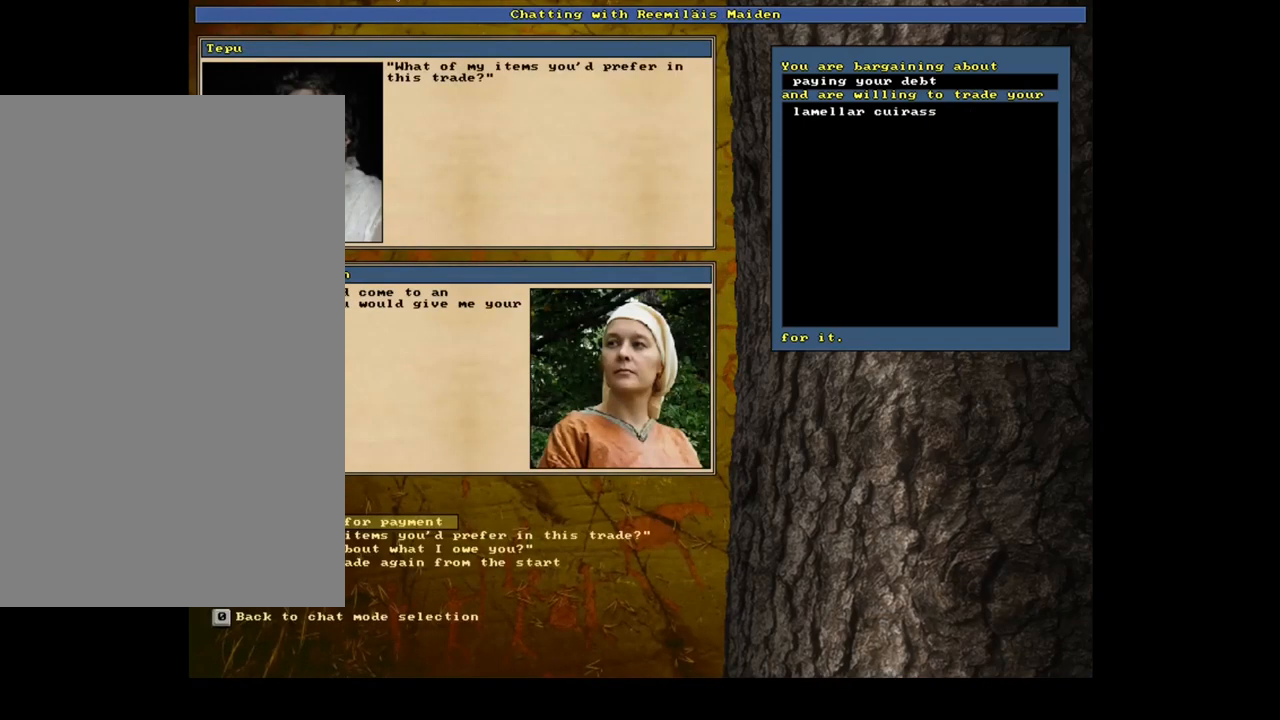
{"keys": [], "mouse": [], "events": []}
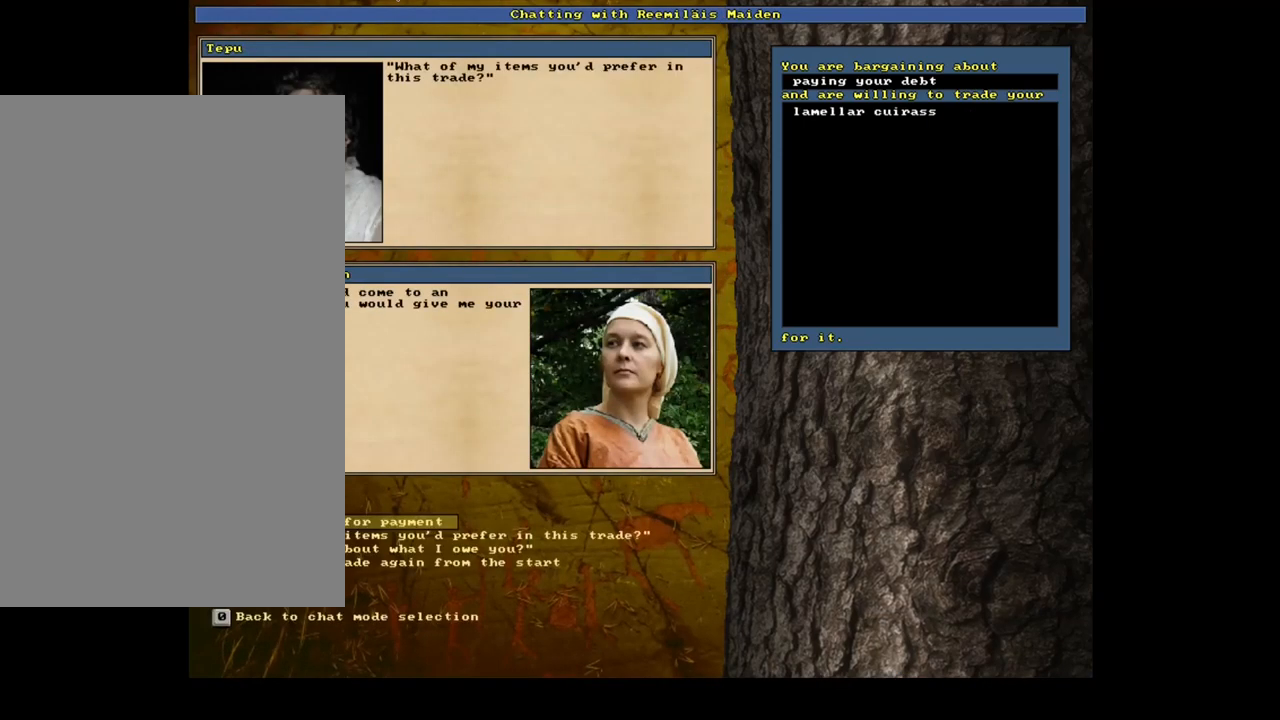
{"keys": ["return"], "mouse": [], "events": [[484, "return", "down"]]}
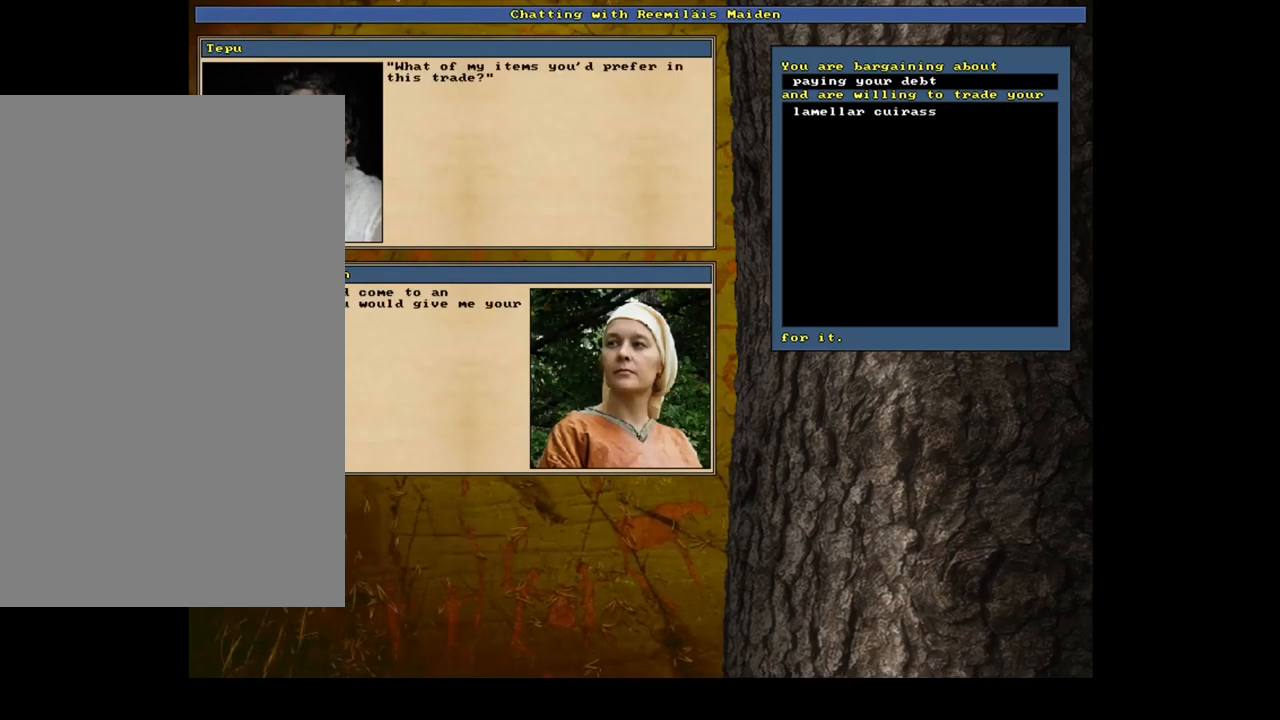
{"keys": [], "mouse": [], "events": [[100, "return", "up"]]}
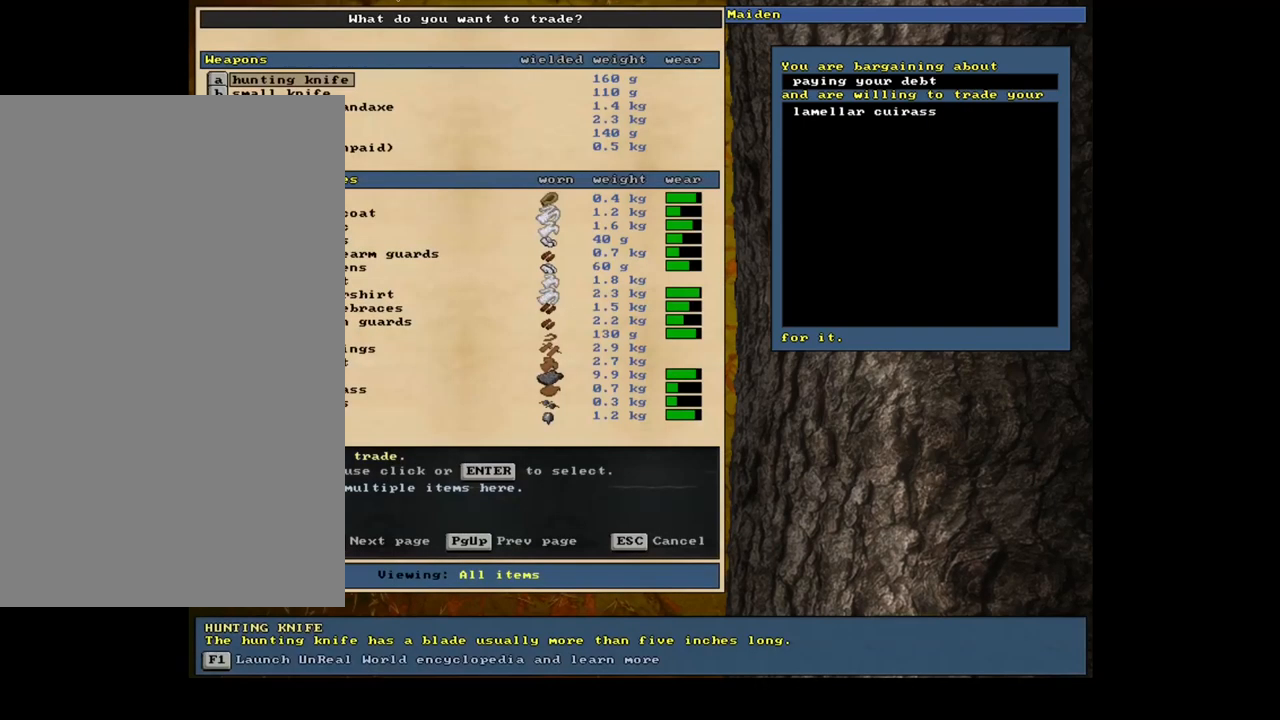
{"keys": [], "mouse": [], "events": [[150, "tab", "down"], [250, "tab", "up"], [367, "a", "down"], [484, "a", "up"]]}
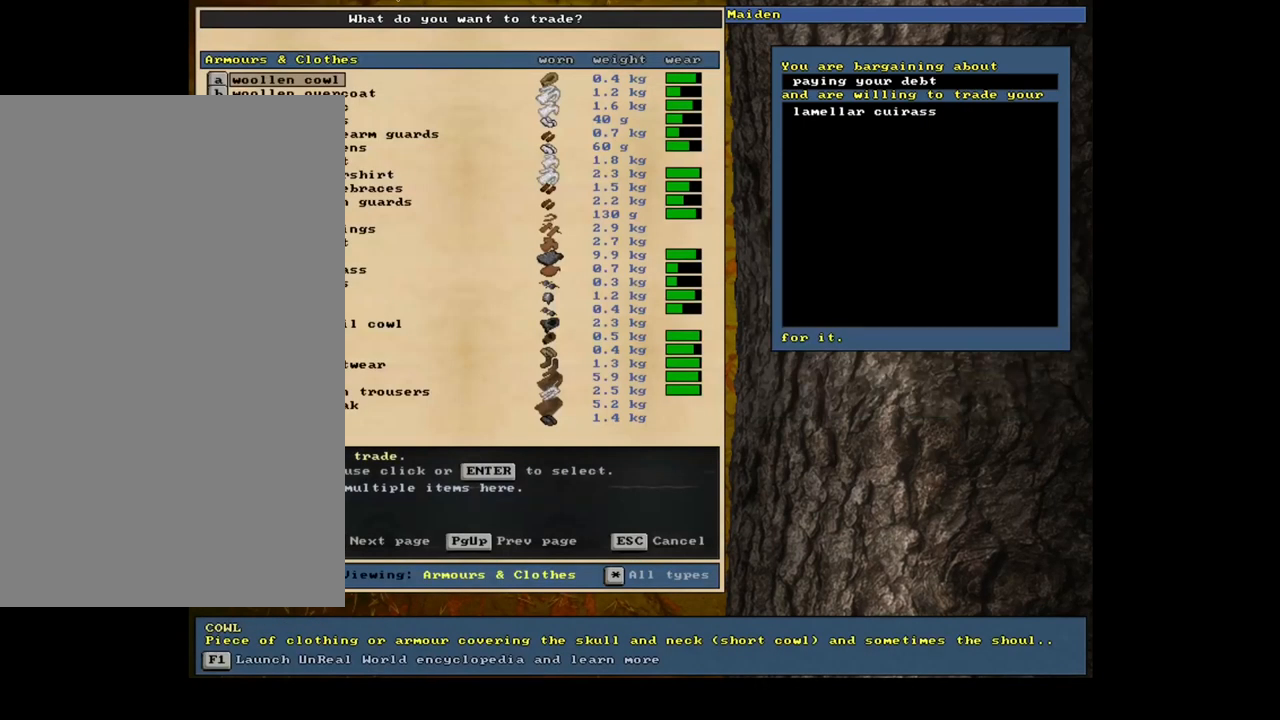
{"keys": [], "mouse": [], "events": []}
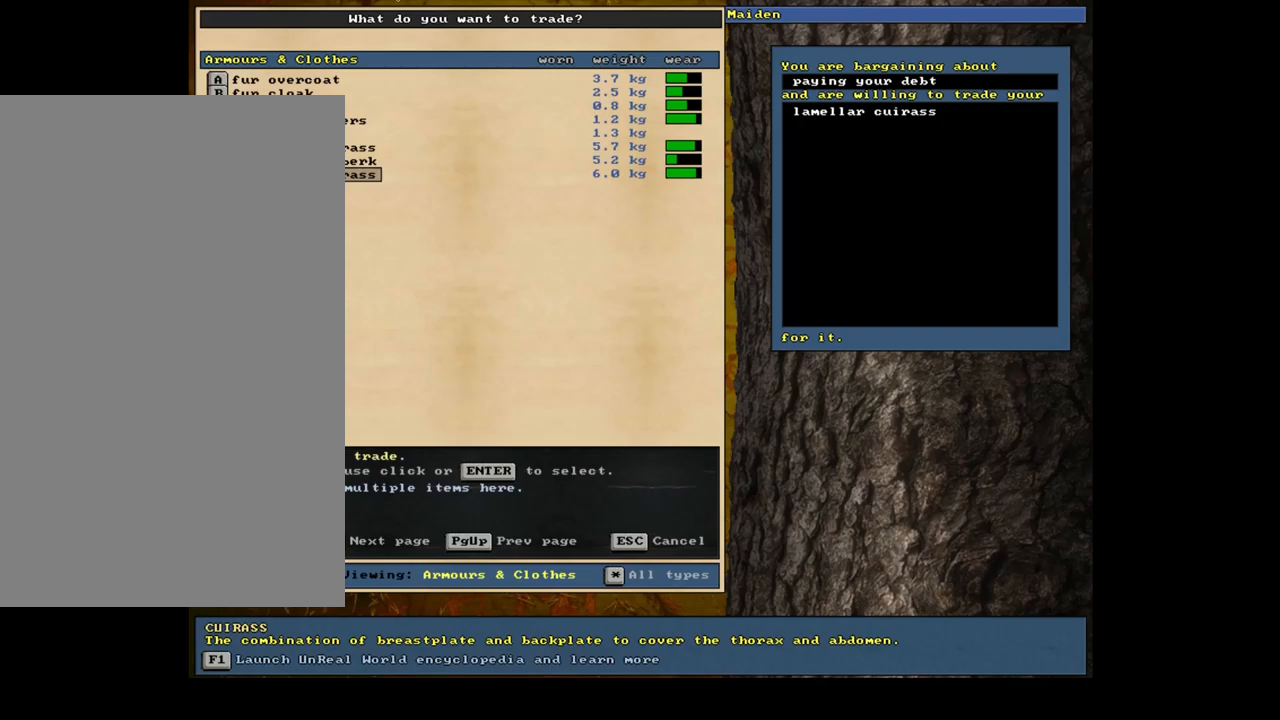
{"keys": ["up"], "mouse": [], "events": [[84, "up", "down"]]}
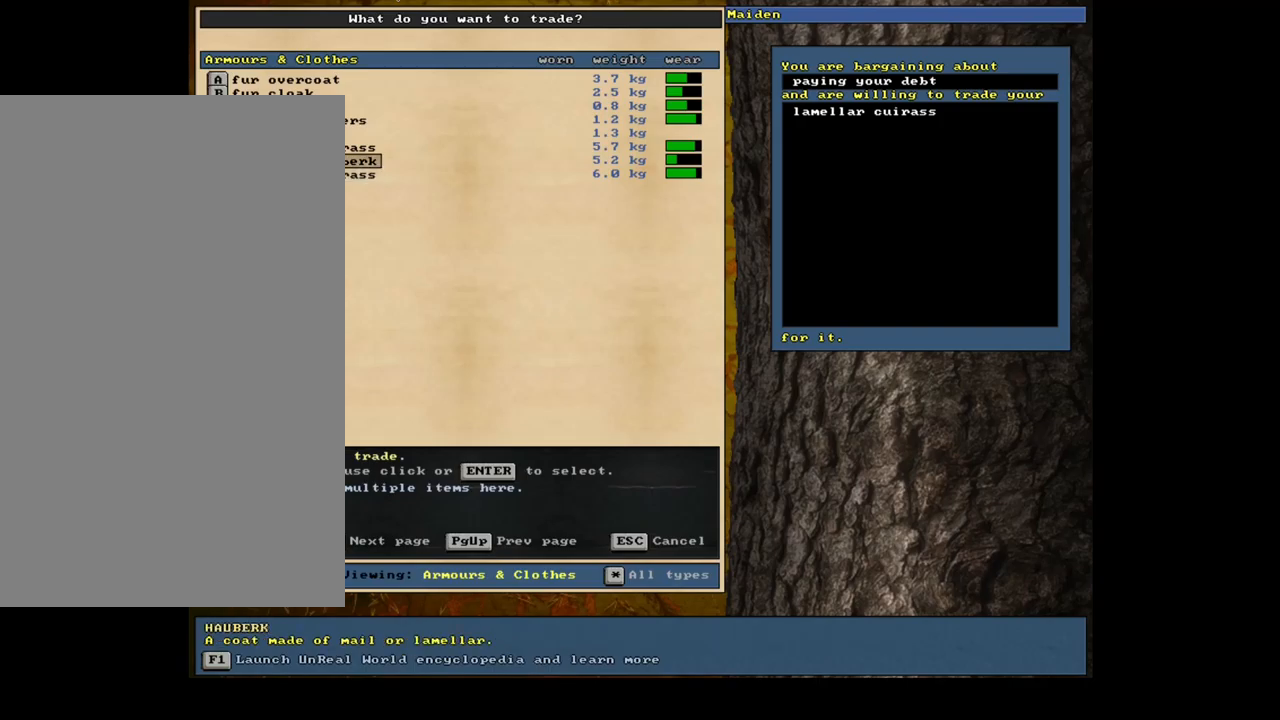
{"keys": [], "mouse": [], "events": [[84, "up", "up"], [100, "up", "down"], [117, "up", "up"], [150, "up", "down"], [167, "up", "up"], [184, "up", "down"], [200, "up", "up"]]}
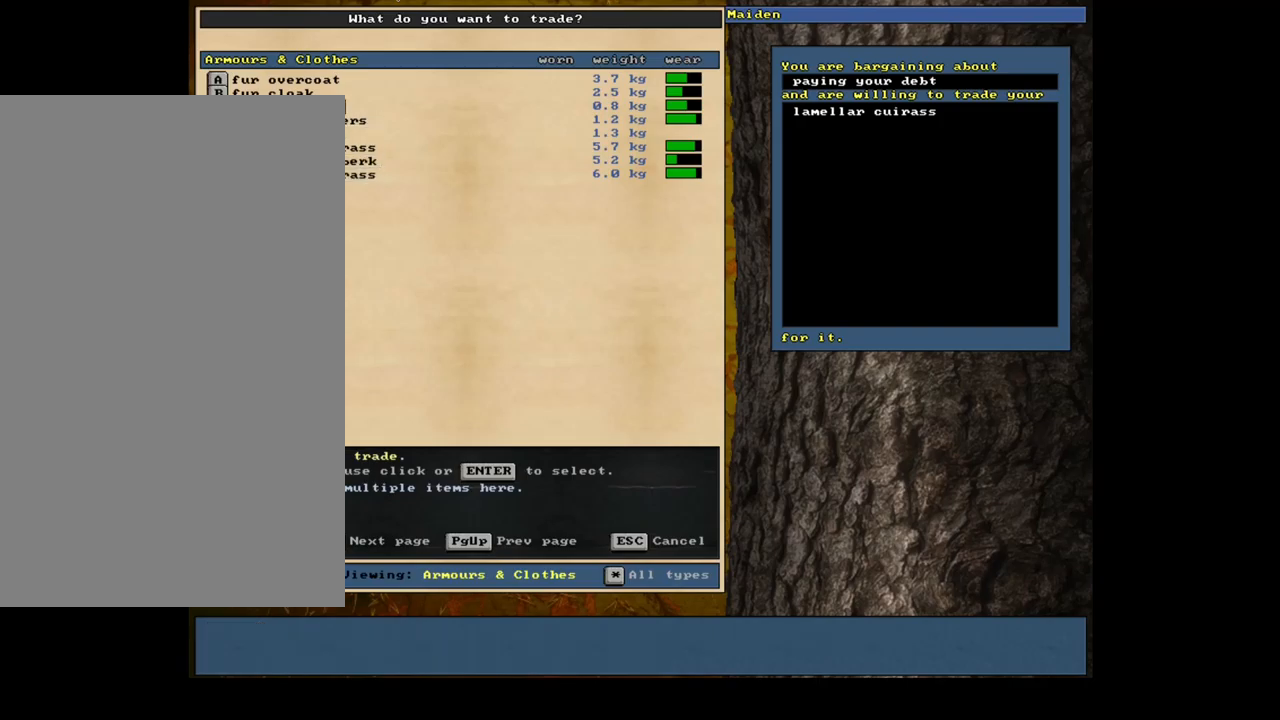
{"keys": [], "mouse": [], "events": [[117, "return", "down"], [234, "return", "up"]]}
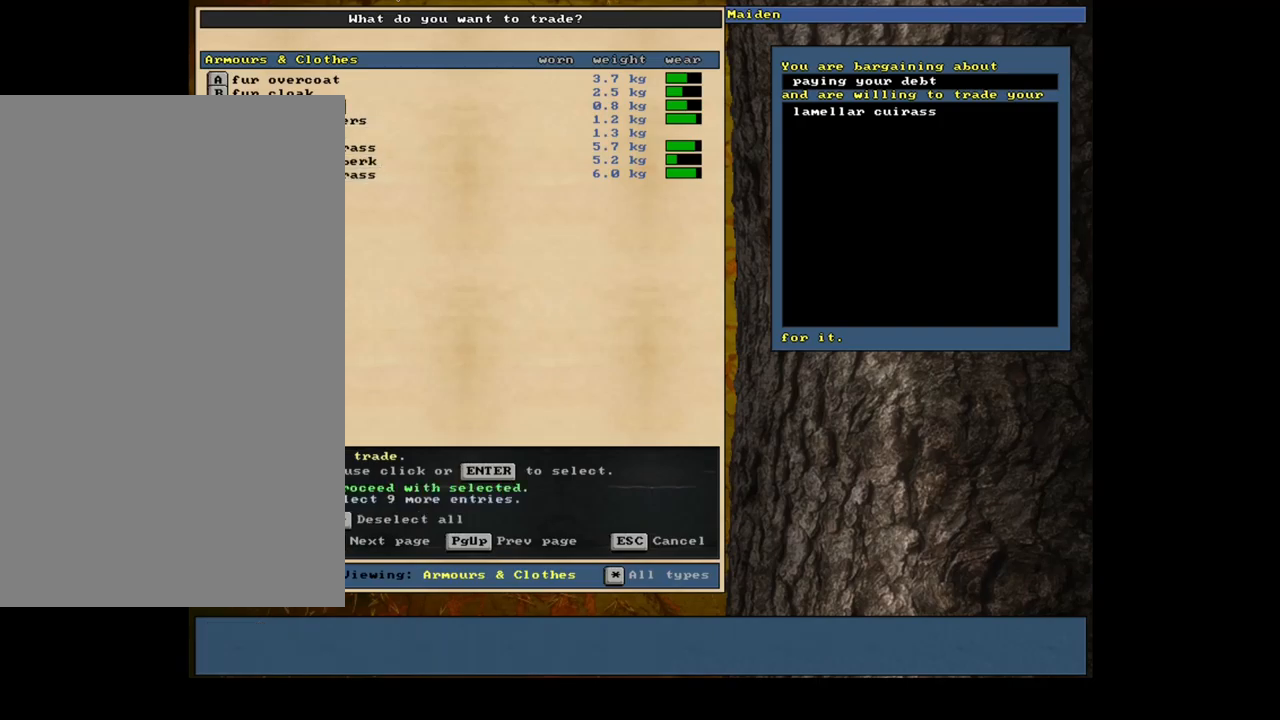
{"keys": [], "mouse": [], "events": [[250, "up", "down"], [367, "up", "up"], [400, "return", "down"], [467, "return", "up"]]}
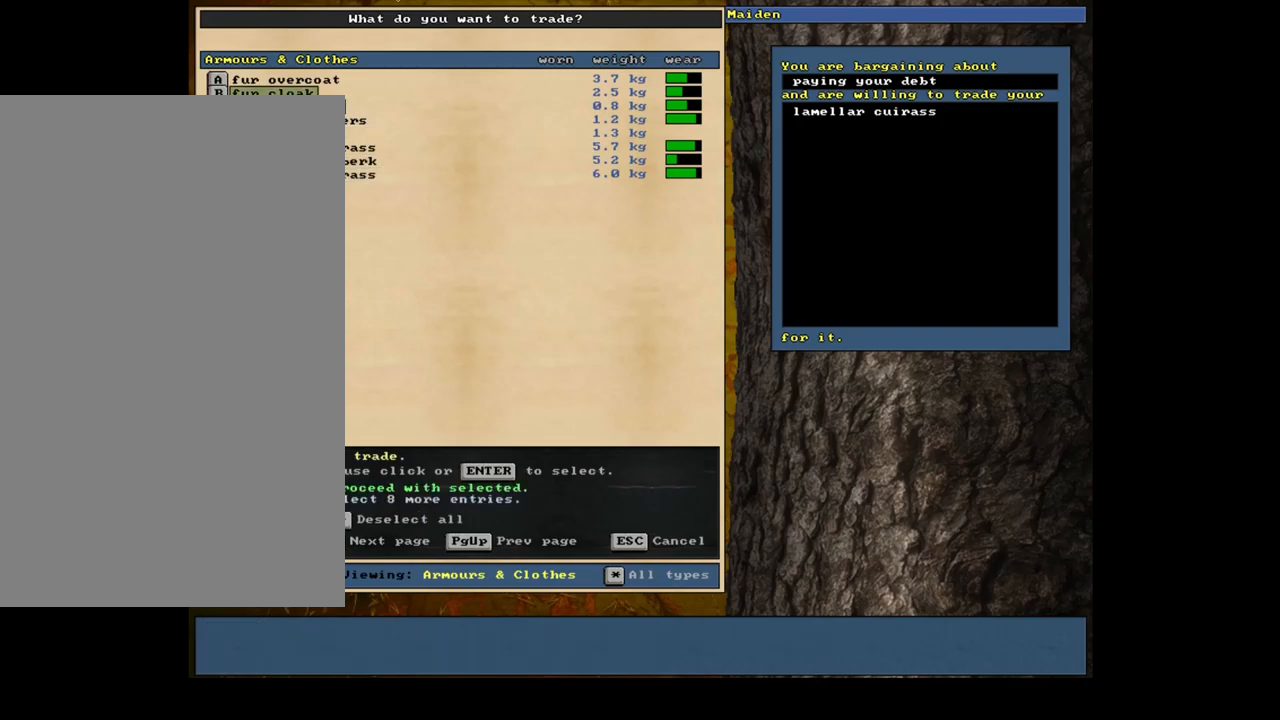
{"keys": ["down"], "mouse": [], "events": [[34, "up", "down"], [100, "up", "up"], [484, "down", "down"]]}